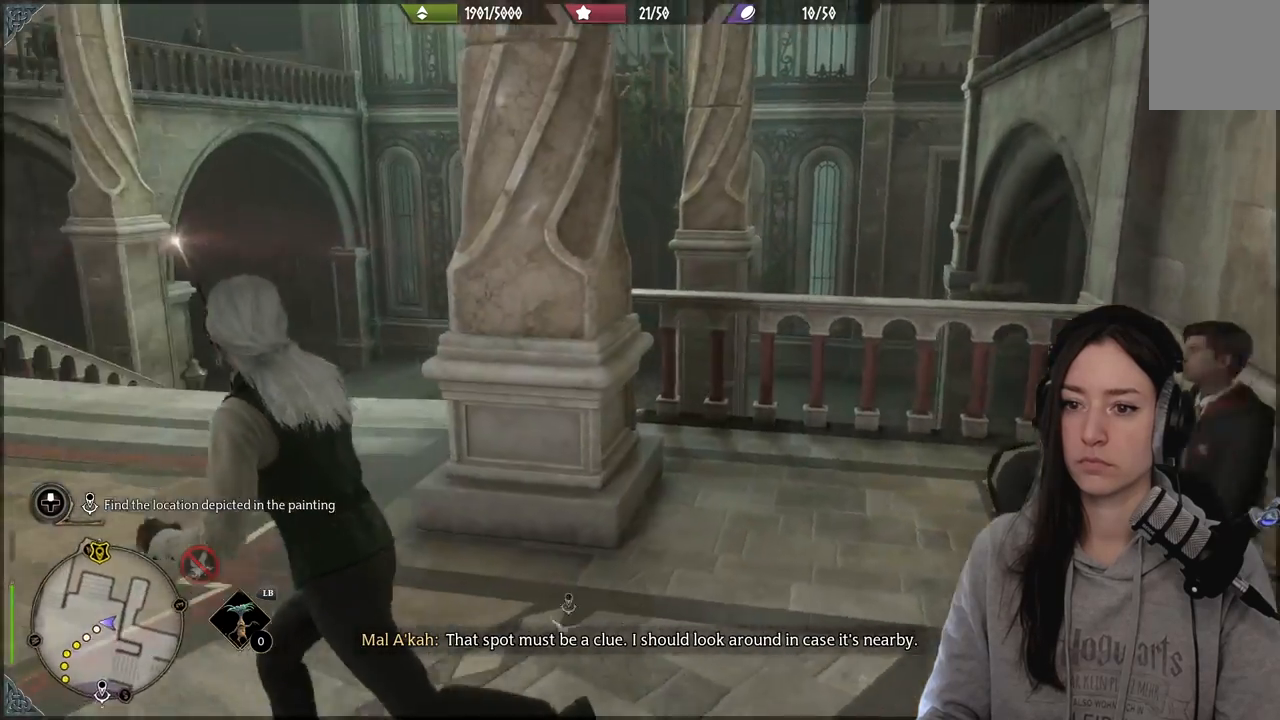
Gameplay with a controller (Xbox layout); each line is a JSON object with the inputs held at the frame after it. "events" lists button and stick changes between this image and that frame as [ms after this image, input, new state], when the widget could be followed in between.
{"buttons": [], "left_stick": "up", "right_stick": "right", "events": [[133, "left_stick", "up-left"], [133, "right_stick", "center"], [200, "left_stick", "up"], [383, "right_stick", "right"]]}
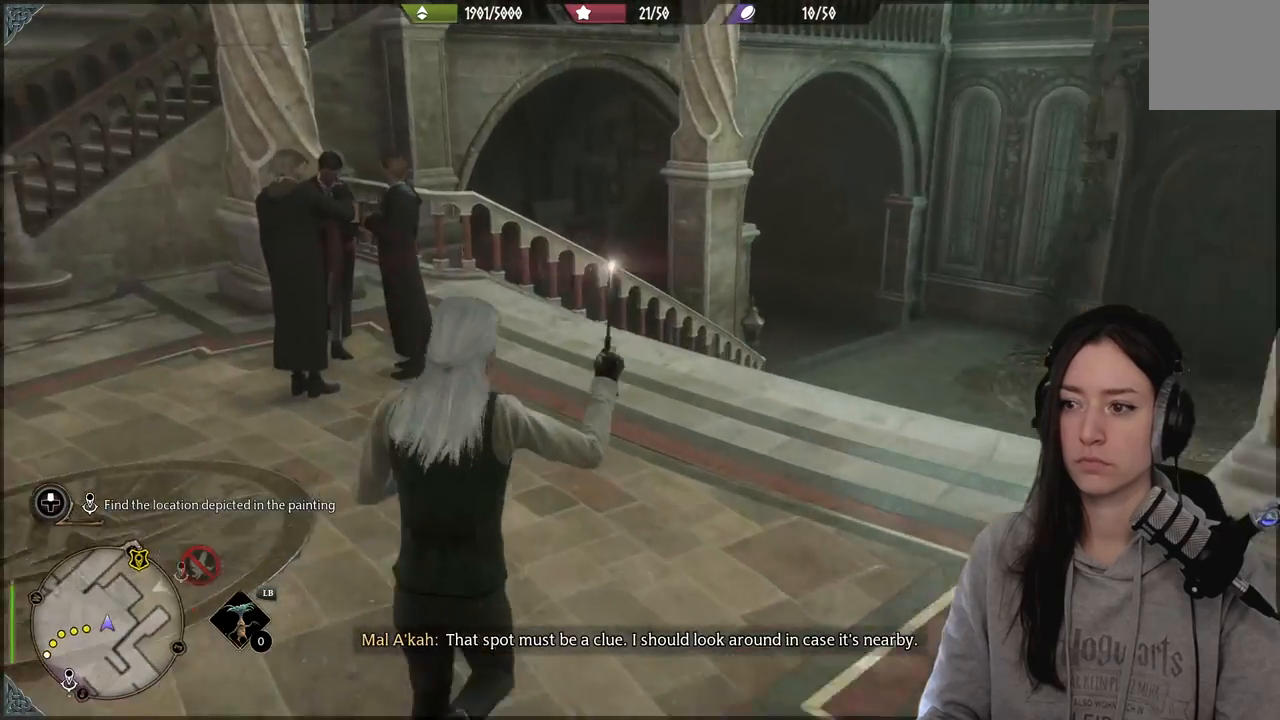
{"buttons": [], "left_stick": "up-right", "right_stick": "center", "events": [[67, "L3", "down"], [217, "L3", "up"], [217, "right_stick", "center"], [300, "left_stick", "up-right"]]}
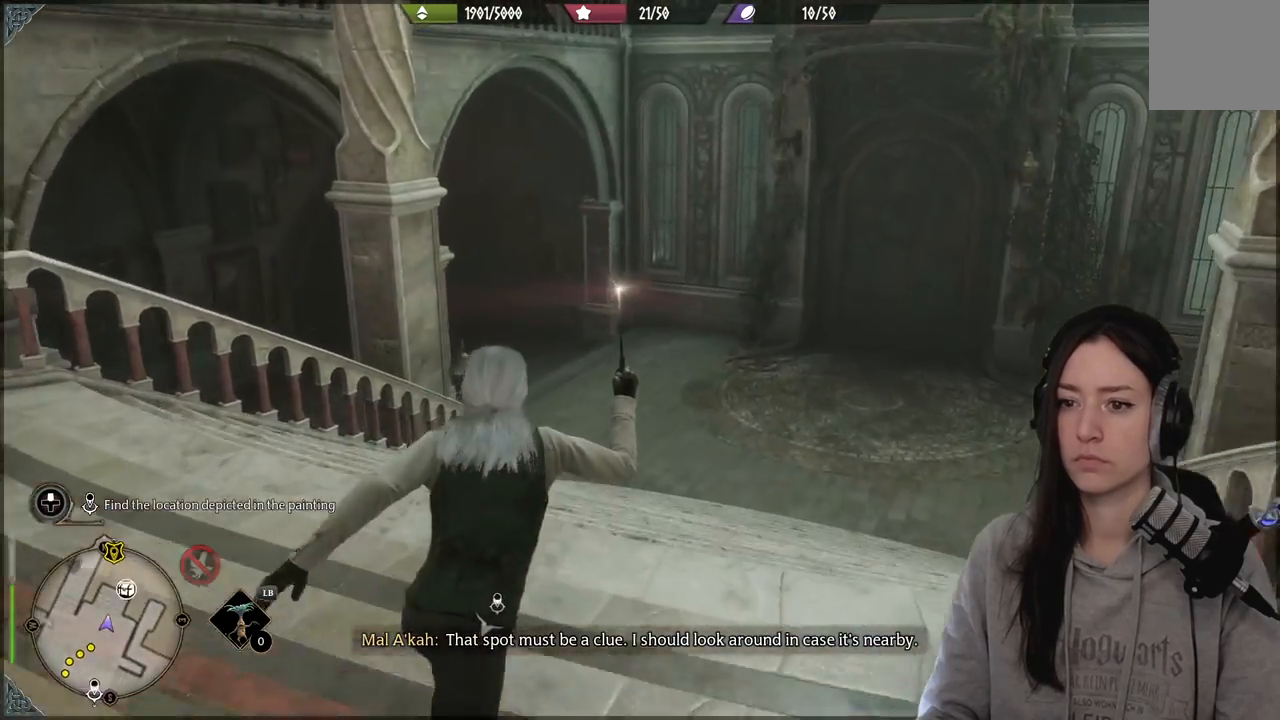
{"buttons": [], "left_stick": "up-right", "right_stick": "center", "events": [[117, "right_stick", "left"], [417, "right_stick", "center"]]}
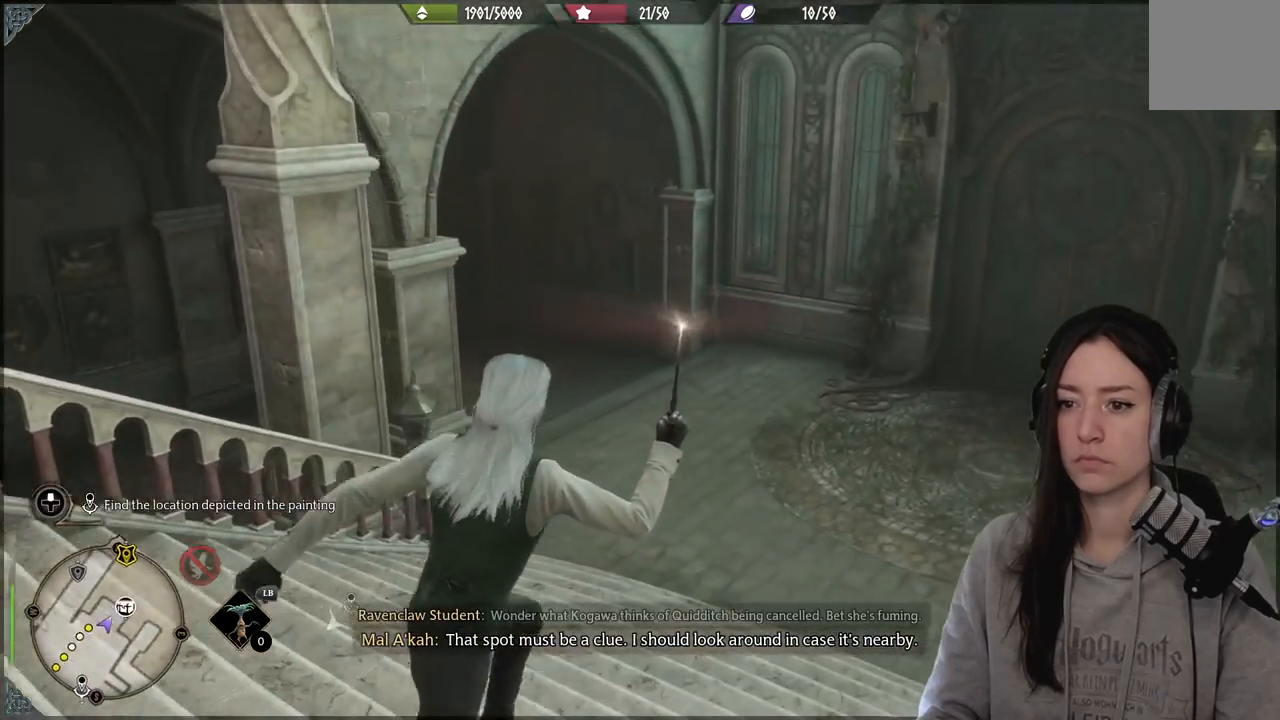
{"buttons": [], "left_stick": "up-right", "right_stick": "up-left", "events": [[117, "right_stick", "down-left"], [350, "right_stick", "up-left"]]}
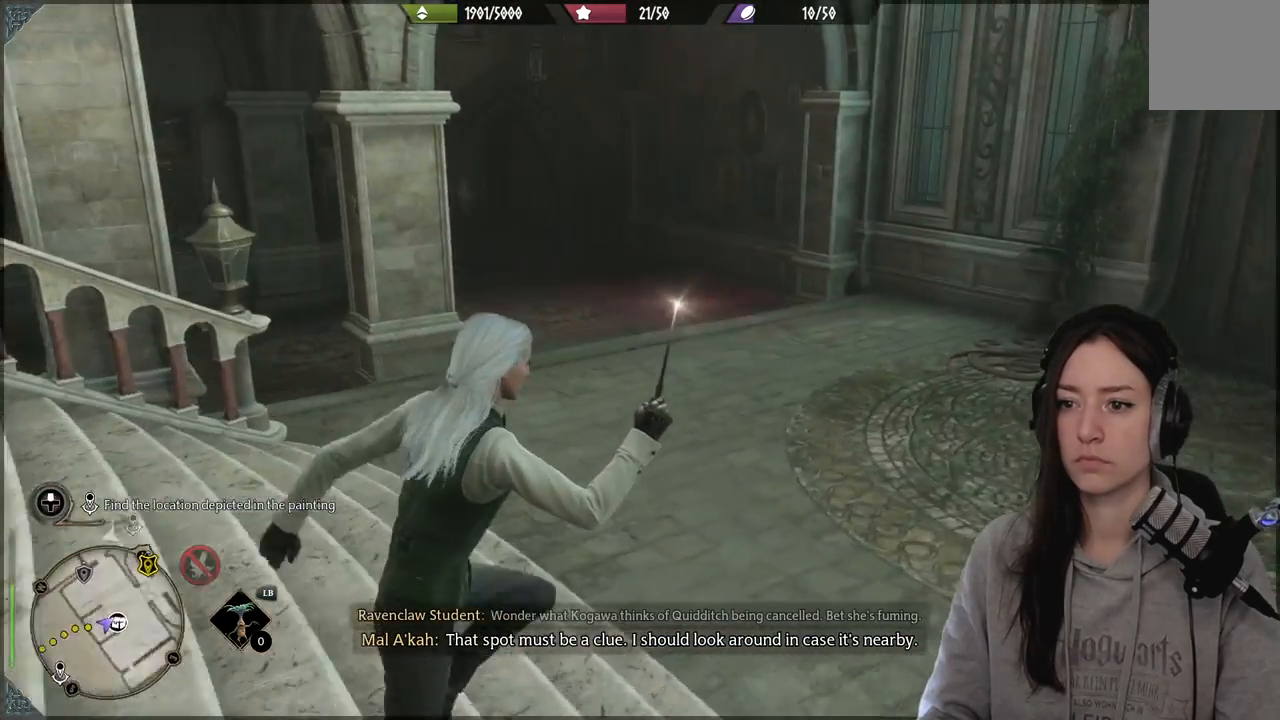
{"buttons": [], "left_stick": "up-right", "right_stick": "left", "events": [[17, "right_stick", "center"], [167, "right_stick", "left"]]}
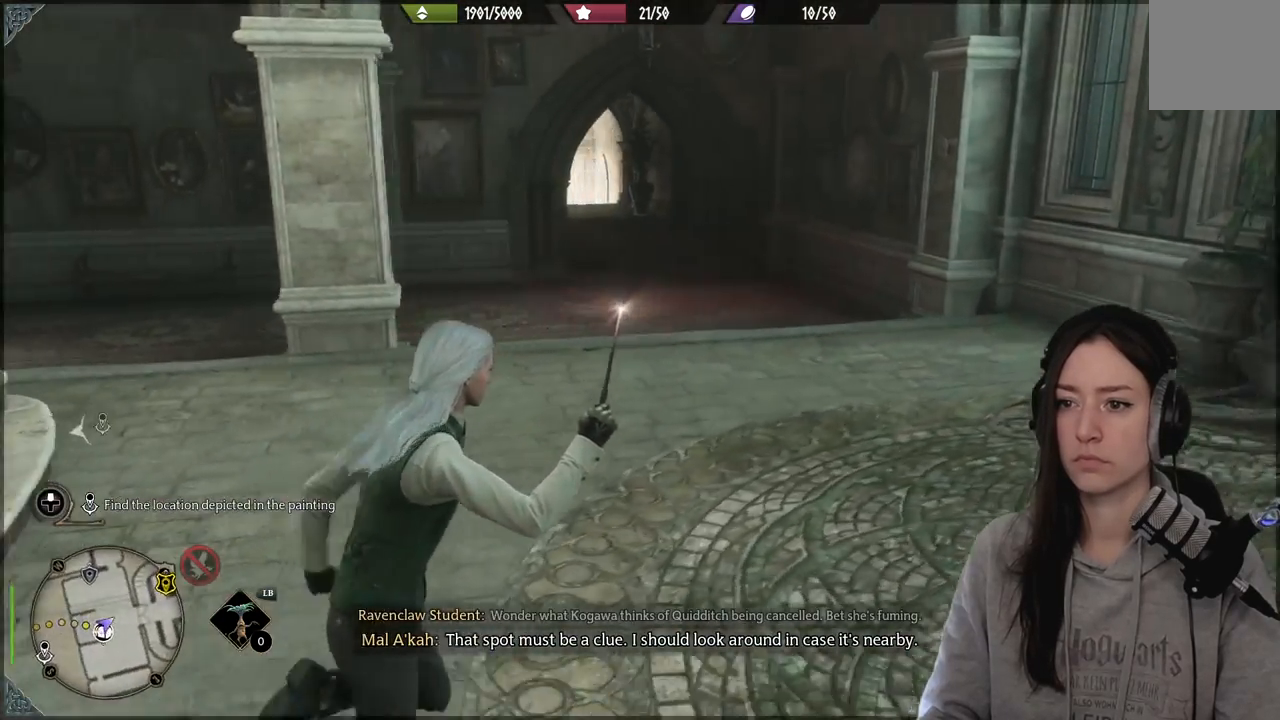
{"buttons": [], "left_stick": "up-right", "right_stick": "center", "events": [[383, "right_stick", "center"]]}
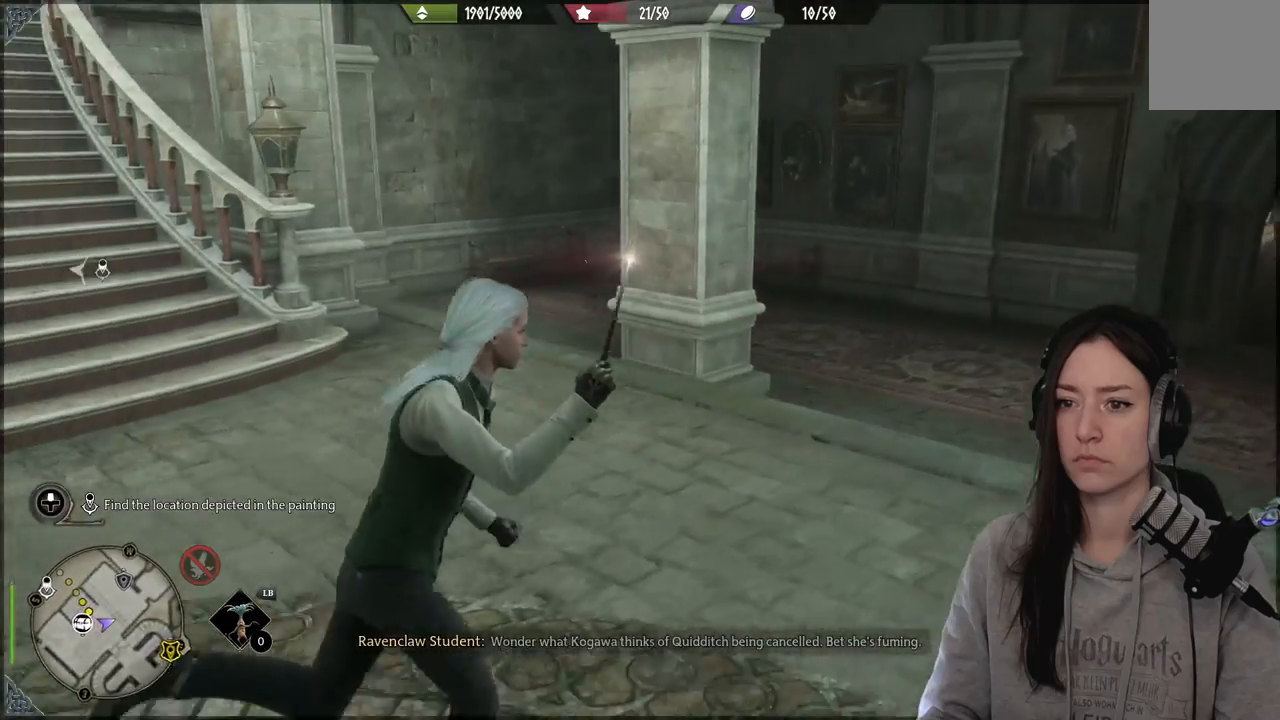
{"buttons": [], "left_stick": "up-right", "right_stick": "up-left", "events": [[117, "right_stick", "left"], [383, "right_stick", "up-left"]]}
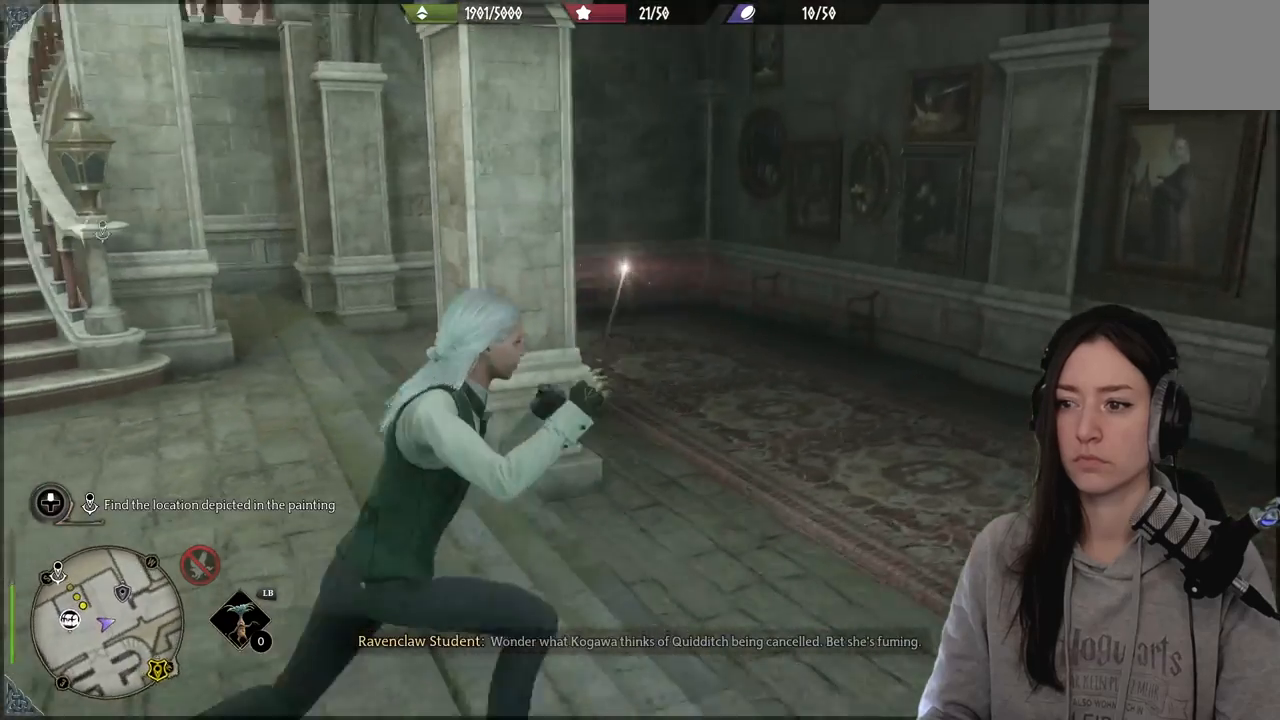
{"buttons": [], "left_stick": "center", "right_stick": "center", "events": [[17, "left_stick", "center"], [67, "right_stick", "center"]]}
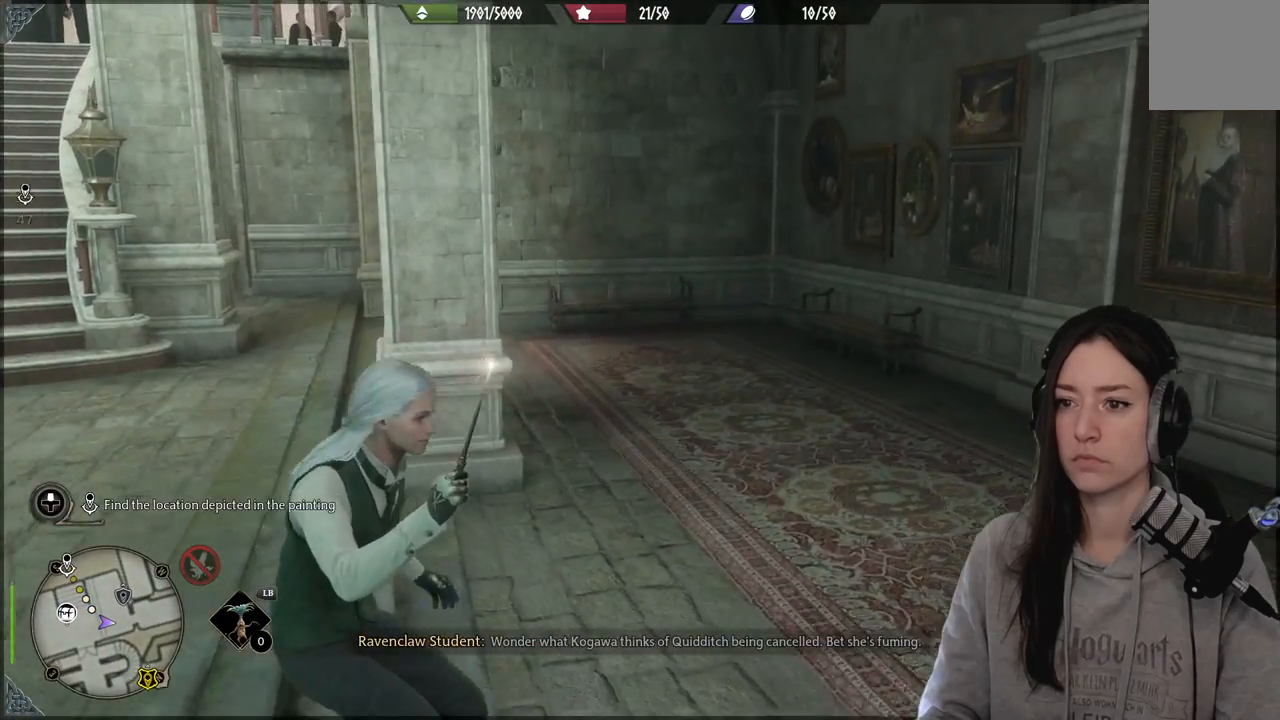
{"buttons": [], "left_stick": "center", "right_stick": "center", "events": []}
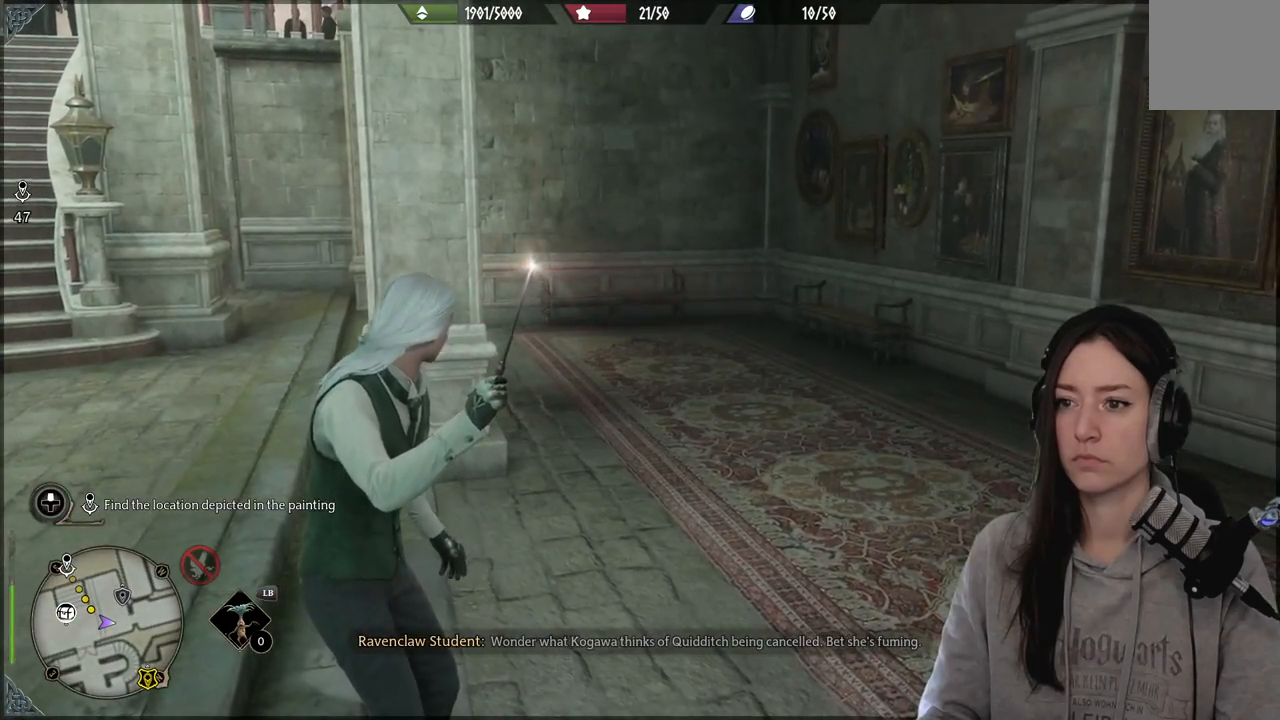
{"buttons": [], "left_stick": "center", "right_stick": "right", "events": [[250, "right_stick", "right"]]}
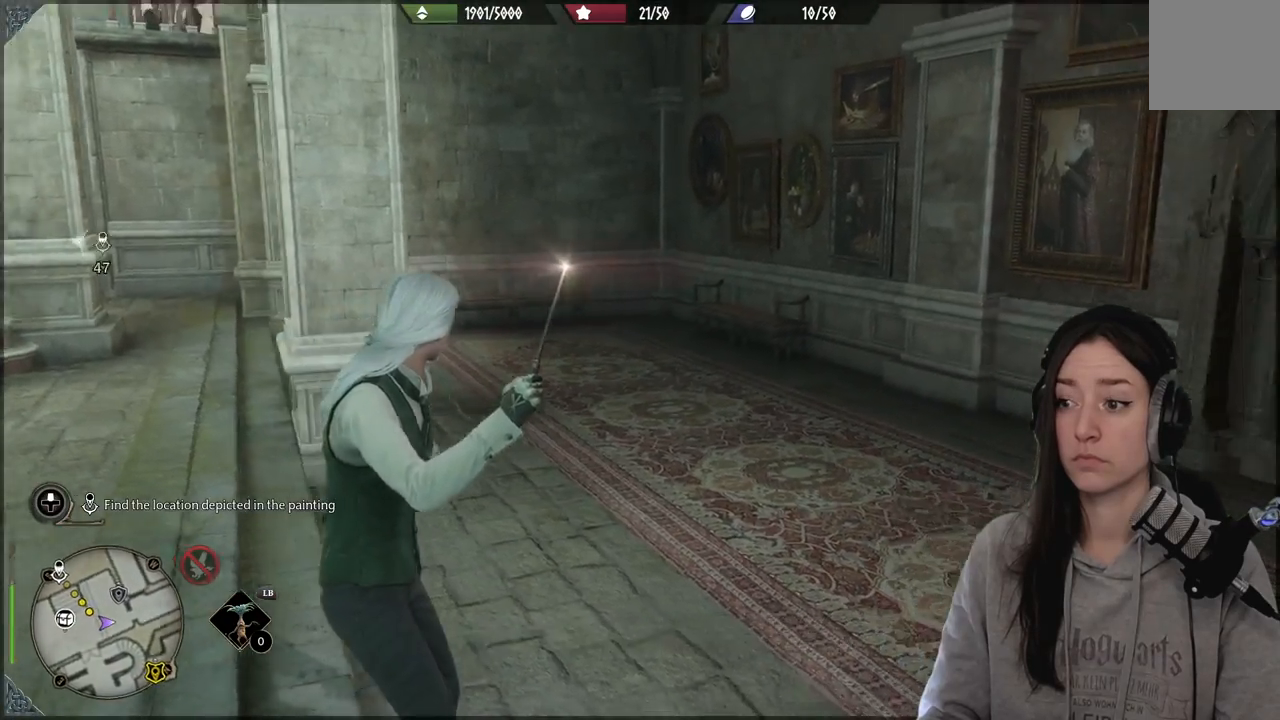
{"buttons": [], "left_stick": "center", "right_stick": "right", "events": []}
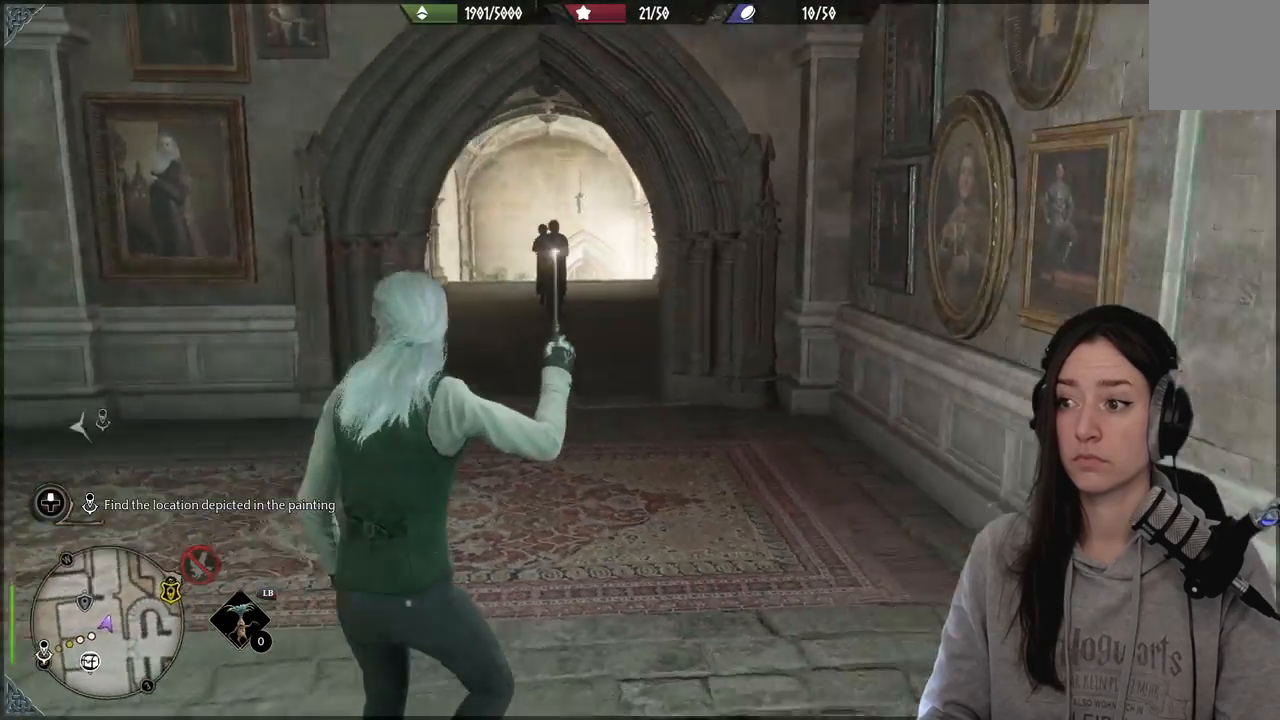
{"buttons": [], "left_stick": "center", "right_stick": "center", "events": [[217, "right_stick", "center"]]}
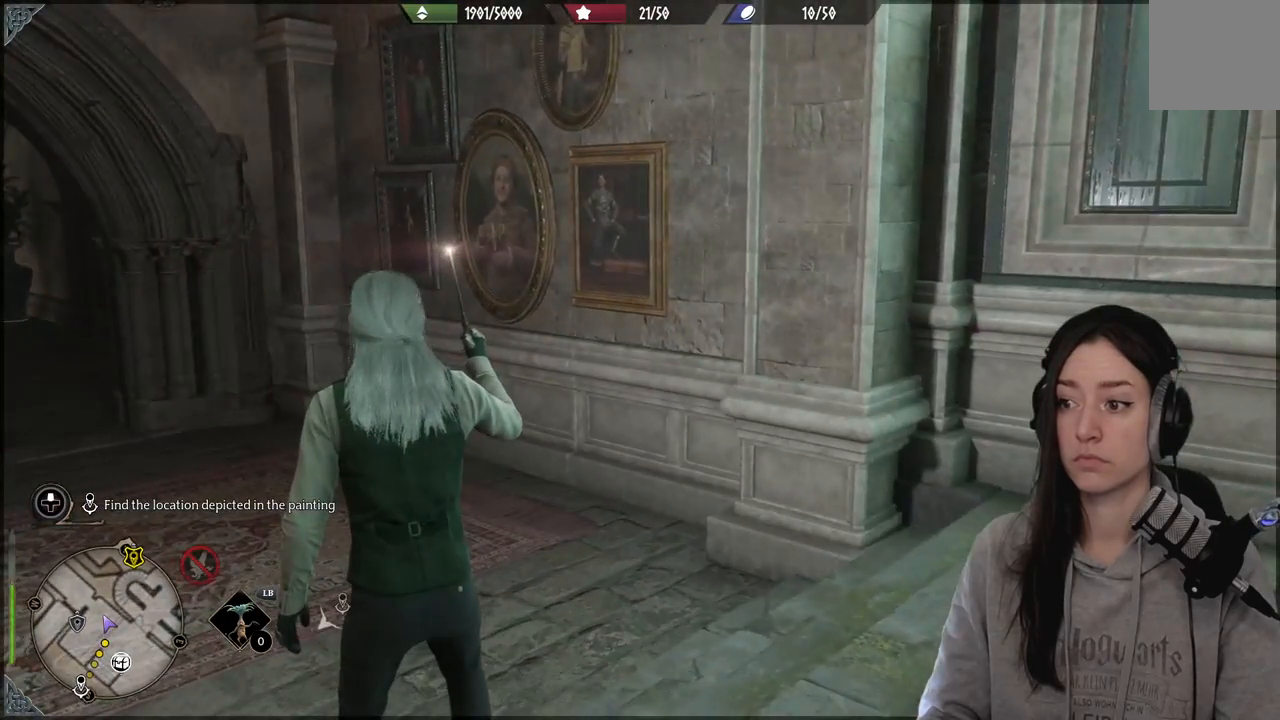
{"buttons": [], "left_stick": "up-left", "right_stick": "left", "events": [[217, "left_stick", "up-left"], [233, "right_stick", "left"]]}
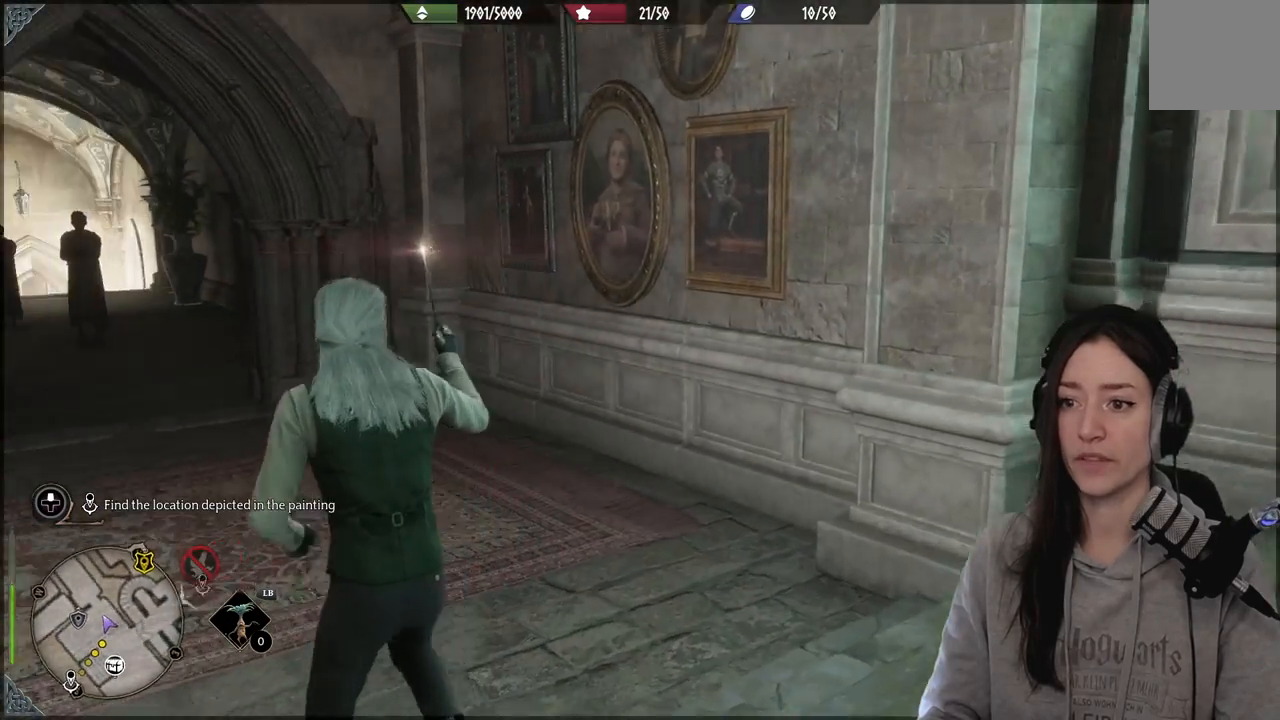
{"buttons": [], "left_stick": "up-left", "right_stick": "center", "events": [[333, "right_stick", "center"]]}
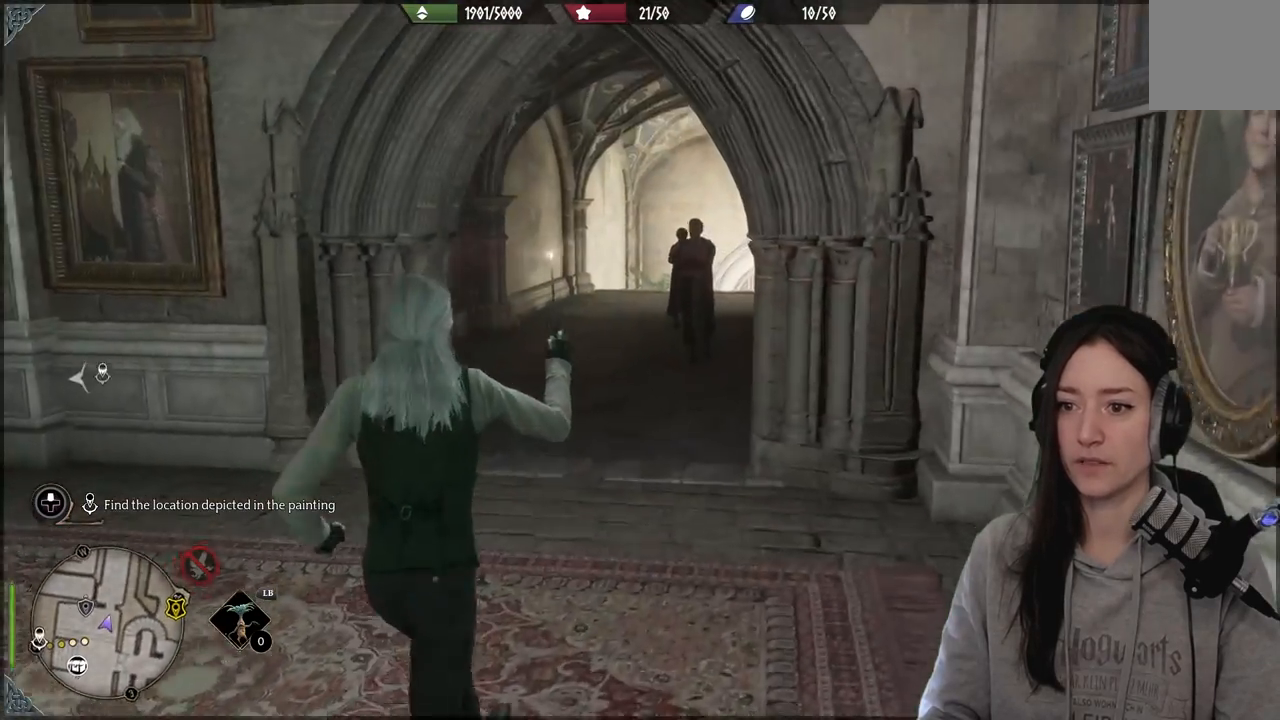
{"buttons": [], "left_stick": "down-left", "right_stick": "left", "events": [[67, "right_stick", "down-left"], [100, "left_stick", "up"], [233, "left_stick", "center"], [283, "right_stick", "left"], [433, "left_stick", "down-left"]]}
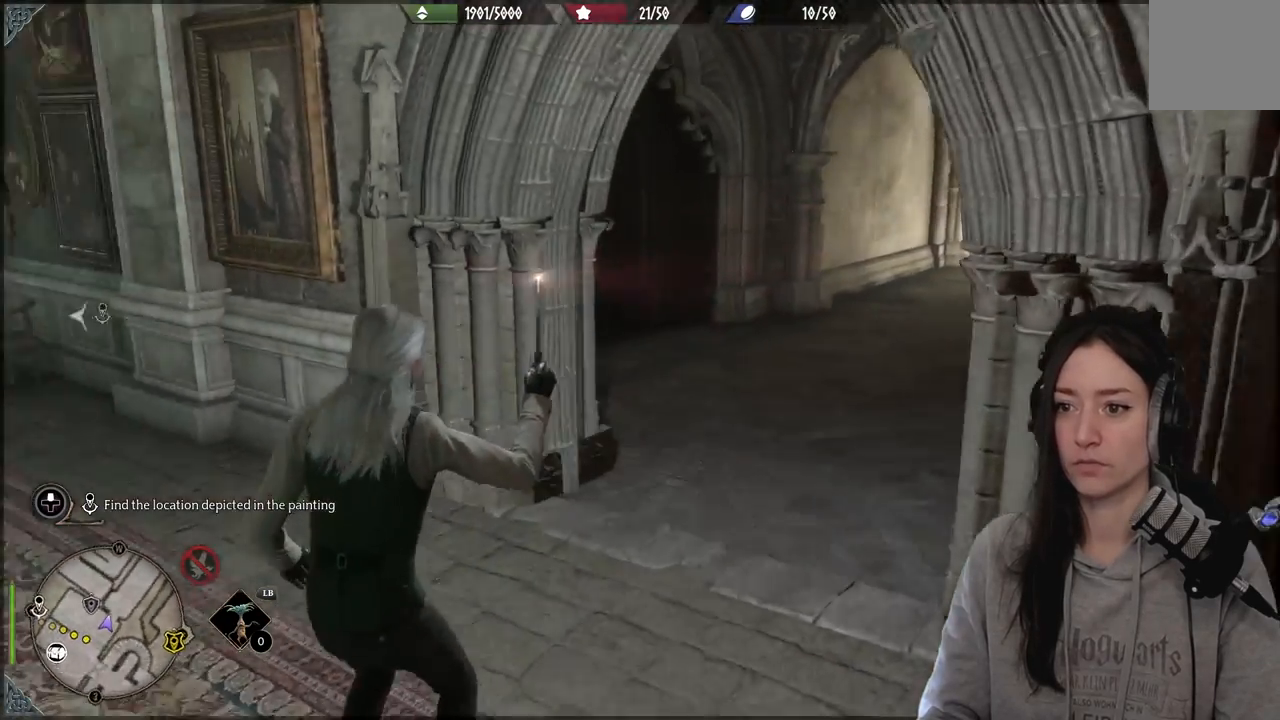
{"buttons": [], "left_stick": "down-left", "right_stick": "left", "events": [[133, "left_stick", "center"], [150, "right_stick", "center"], [300, "left_stick", "down-left"], [350, "right_stick", "left"]]}
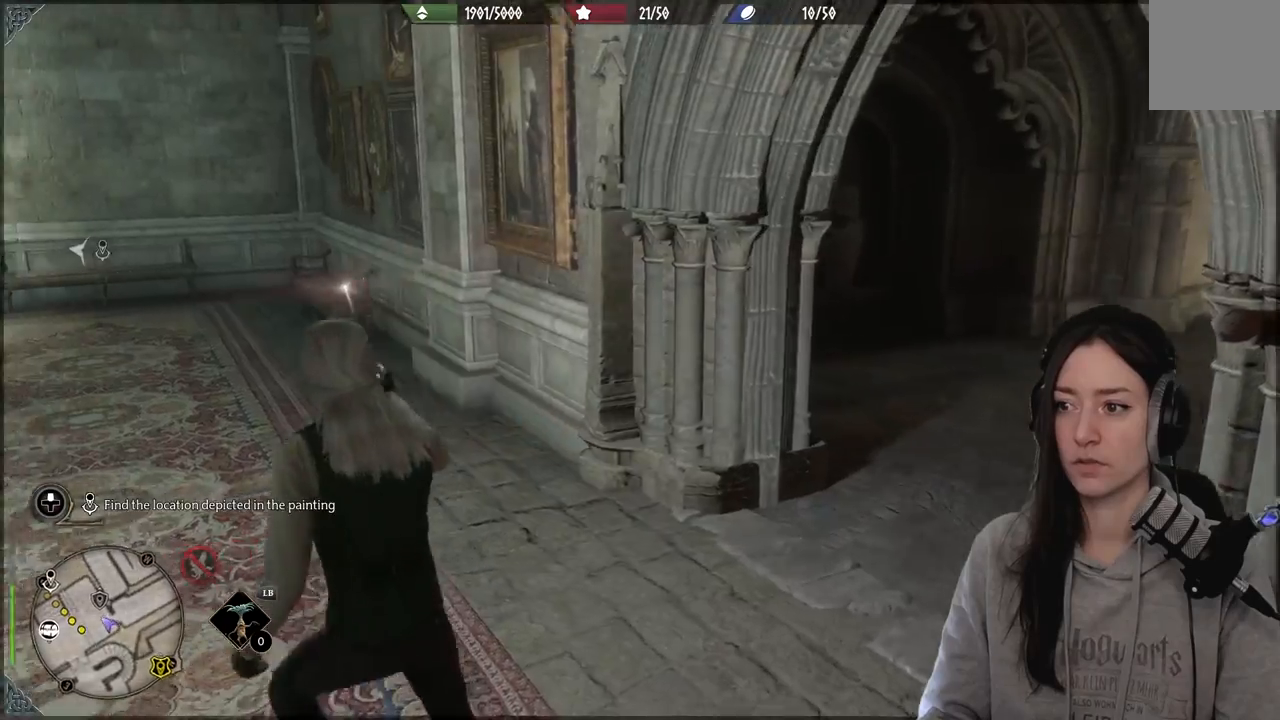
{"buttons": [], "left_stick": "up-left", "right_stick": "left", "events": [[283, "left_stick", "left"], [450, "left_stick", "up-left"]]}
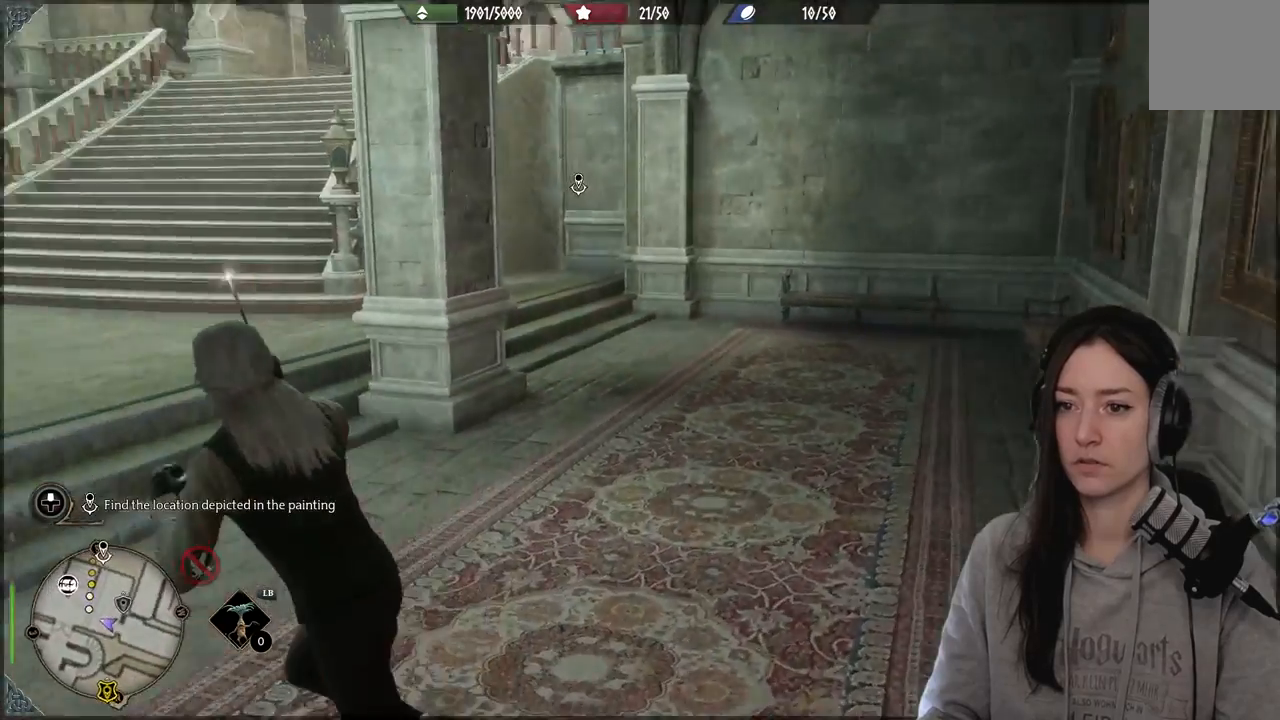
{"buttons": [], "left_stick": "up-left", "right_stick": "down-left", "events": [[67, "right_stick", "up-left"], [200, "right_stick", "center"], [433, "right_stick", "down-left"]]}
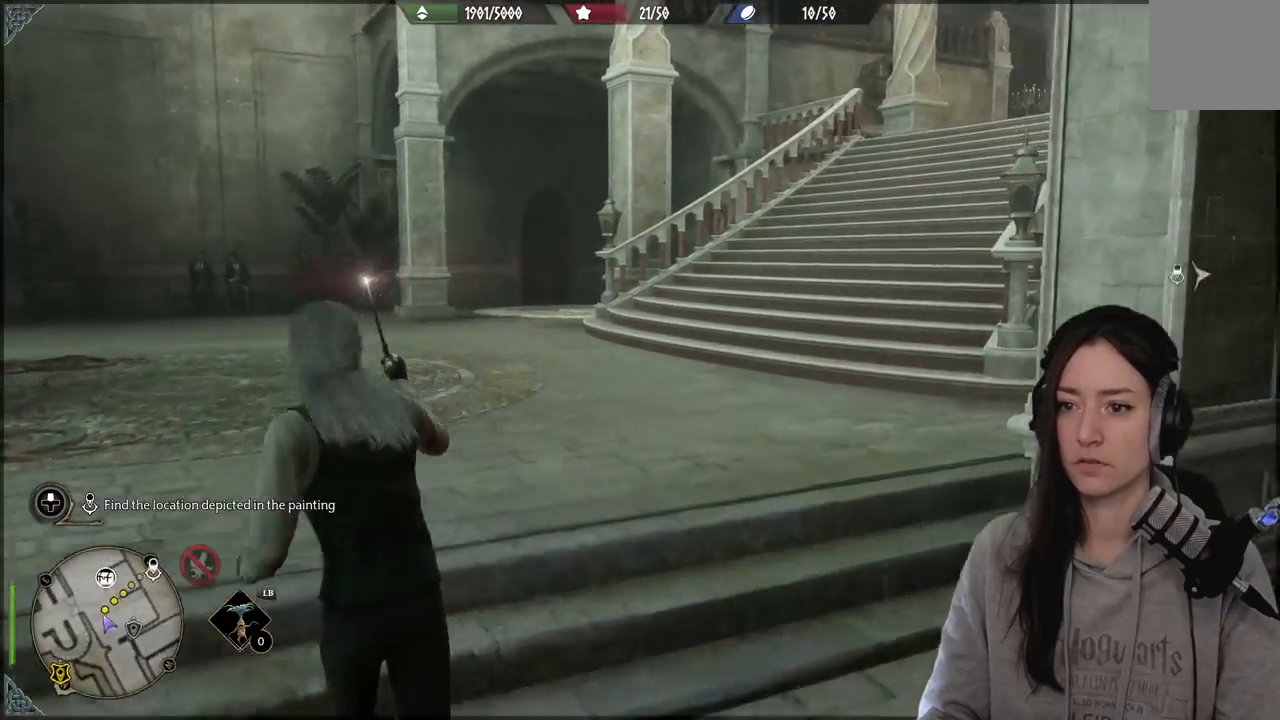
{"buttons": [], "left_stick": "up", "right_stick": "center", "events": [[167, "right_stick", "left"], [367, "left_stick", "up"], [450, "right_stick", "center"]]}
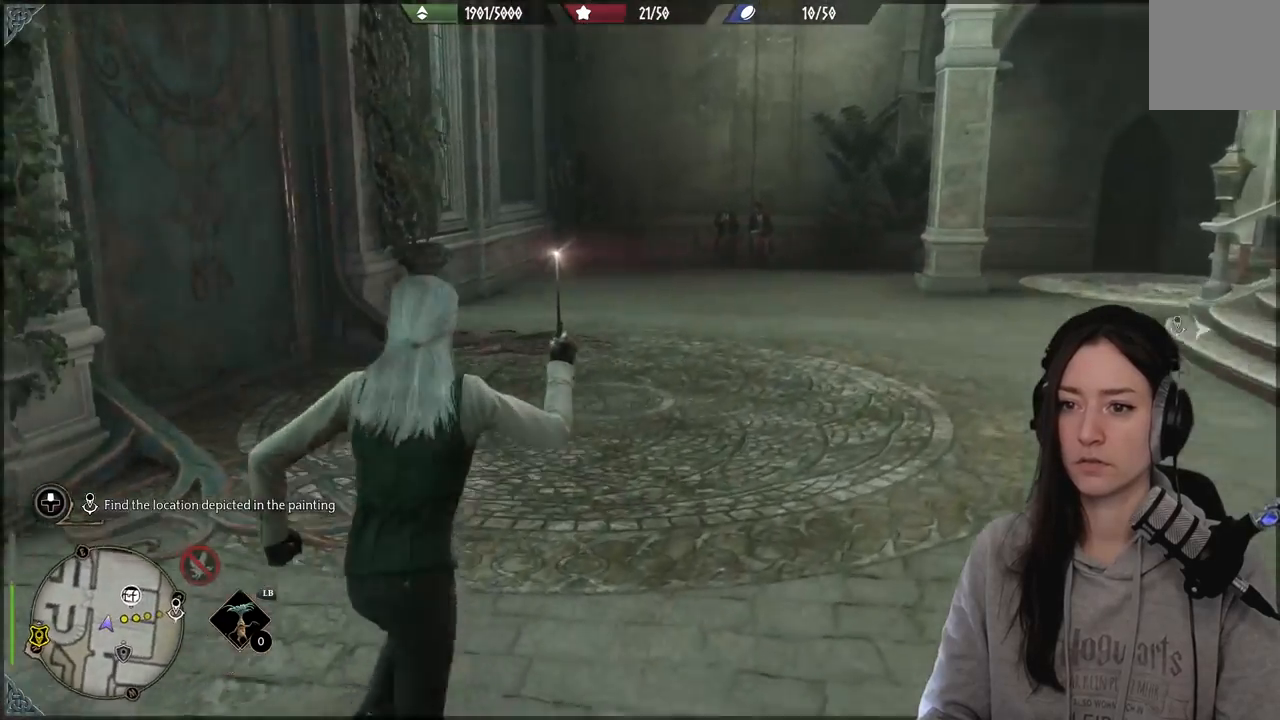
{"buttons": [], "left_stick": "up", "right_stick": "right", "events": [[467, "right_stick", "right"]]}
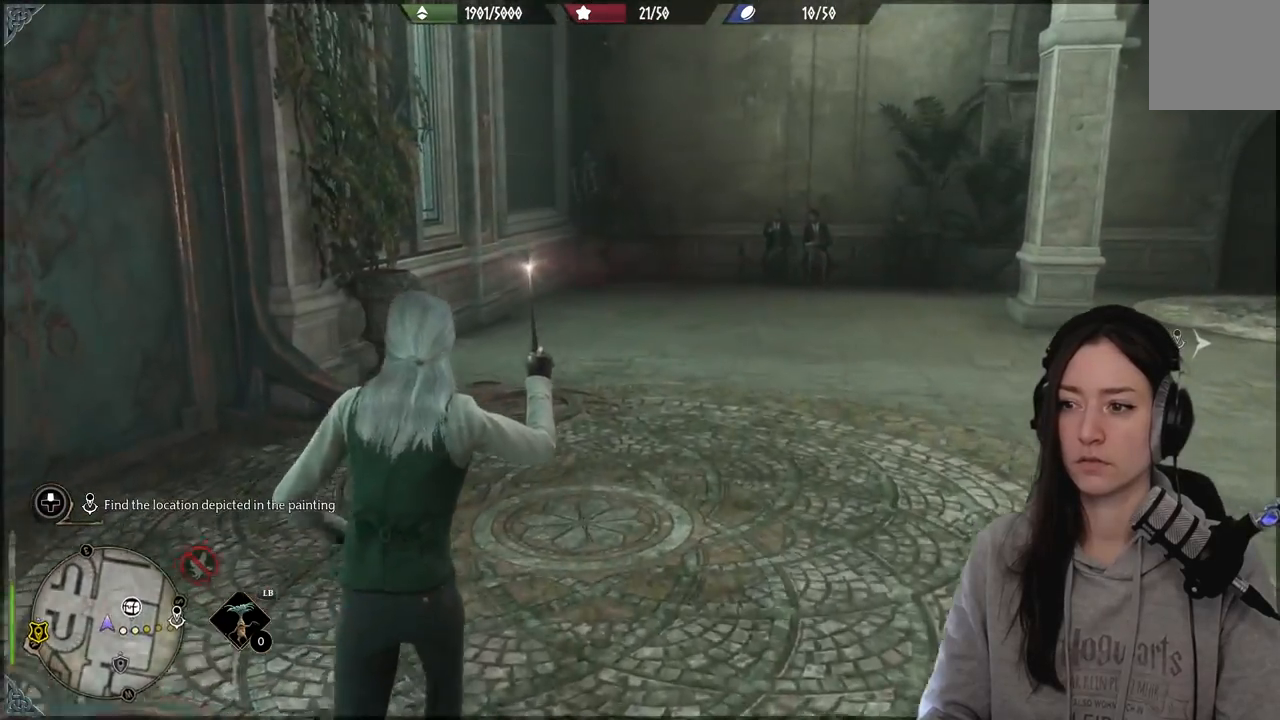
{"buttons": [], "left_stick": "up", "right_stick": "right", "events": []}
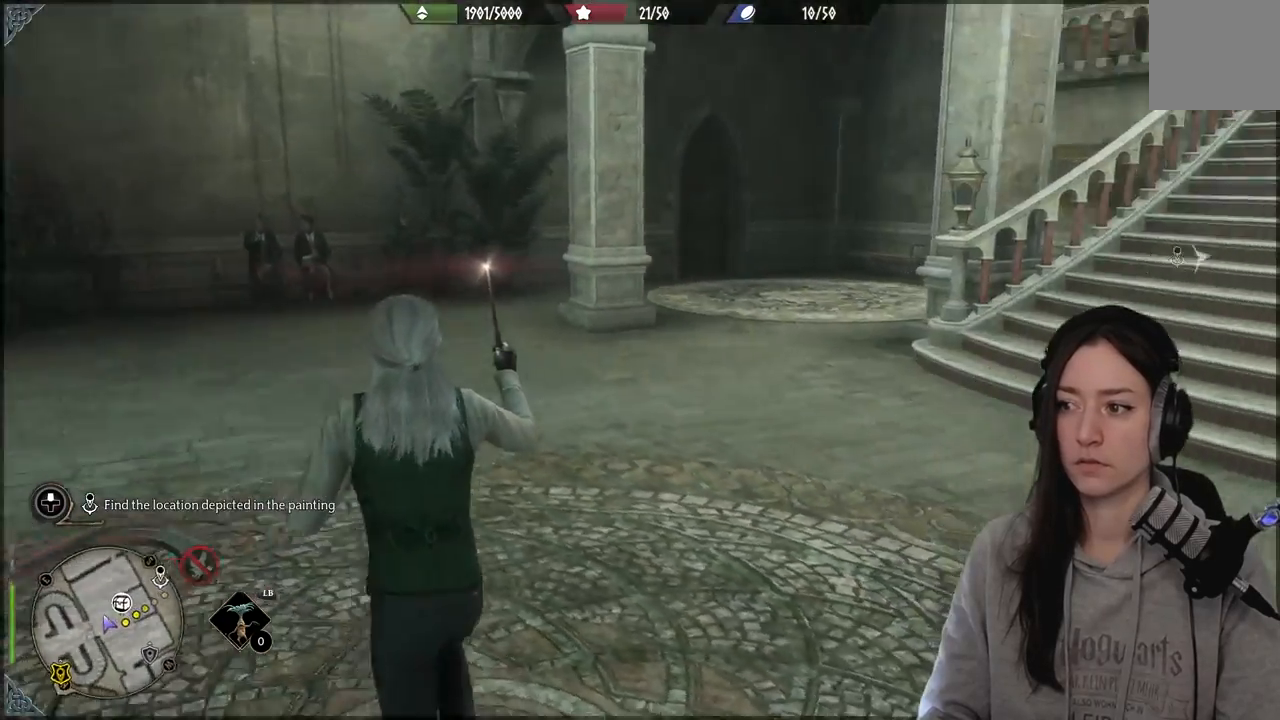
{"buttons": [], "left_stick": "up-left", "right_stick": "center", "events": [[150, "right_stick", "center"], [433, "left_stick", "up-left"]]}
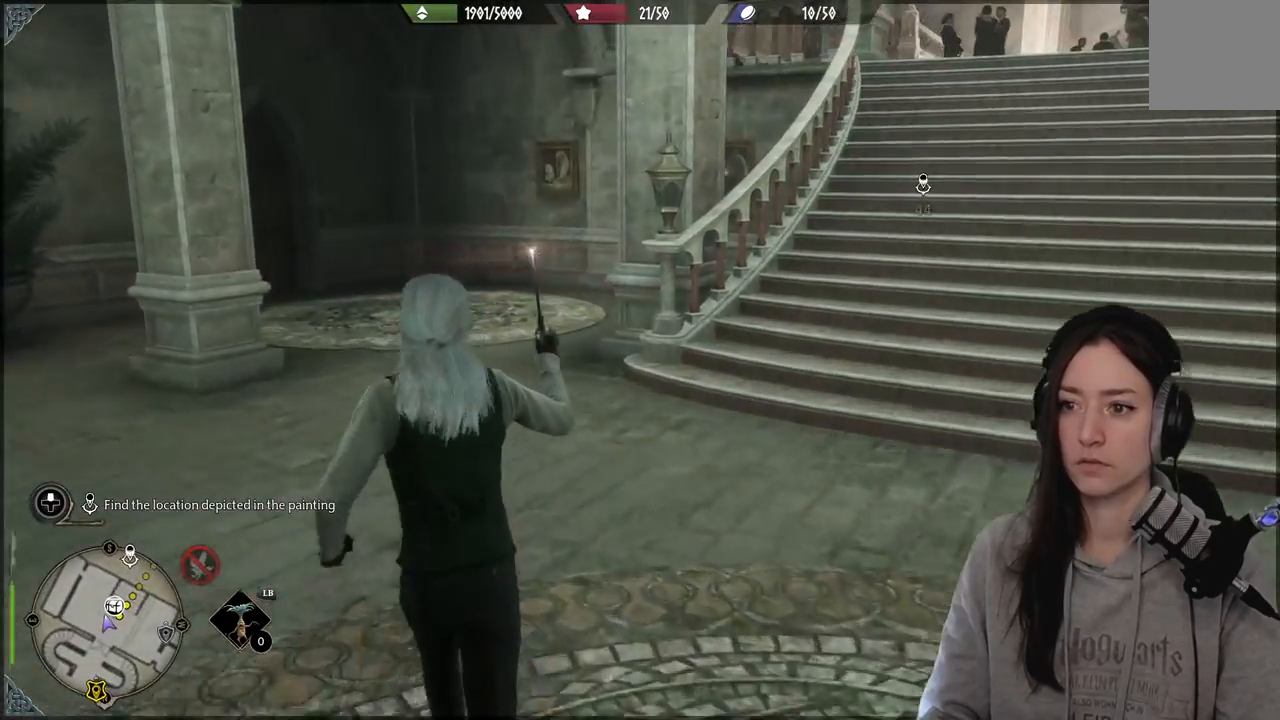
{"buttons": [], "left_stick": "up-left", "right_stick": "up-right", "events": [[417, "right_stick", "up-right"]]}
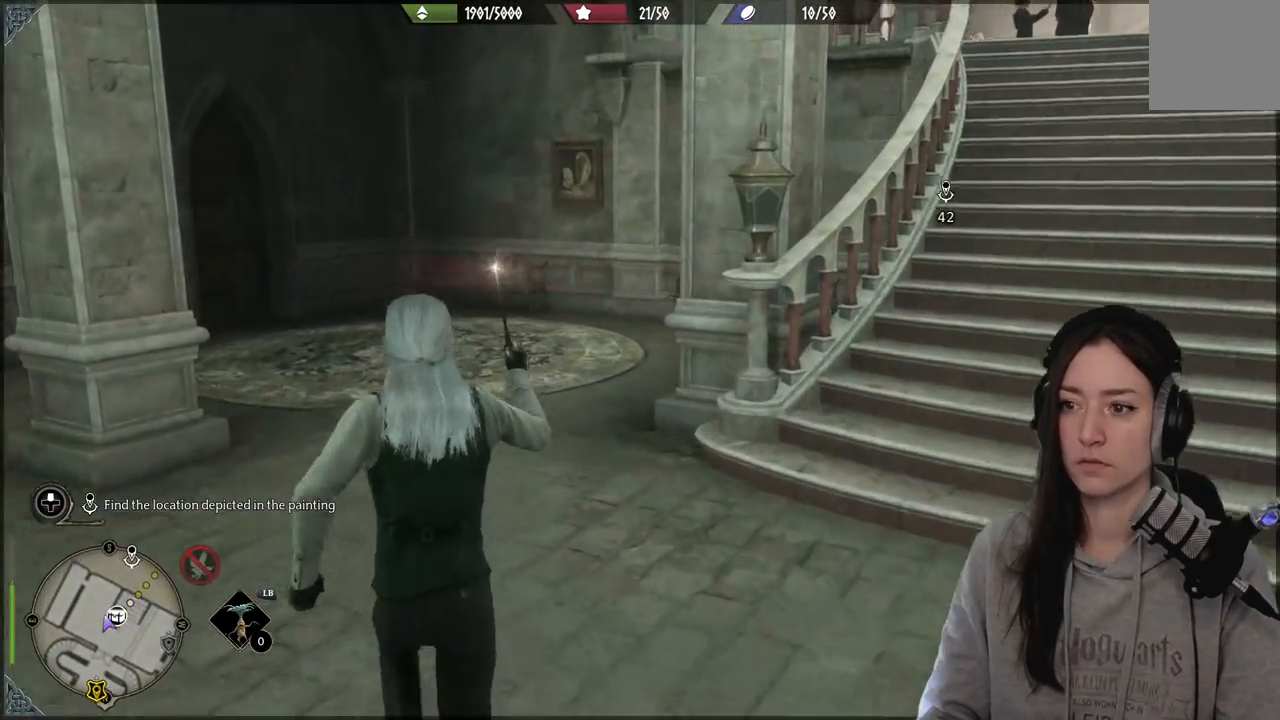
{"buttons": [], "left_stick": "up-left", "right_stick": "center", "events": [[300, "right_stick", "center"]]}
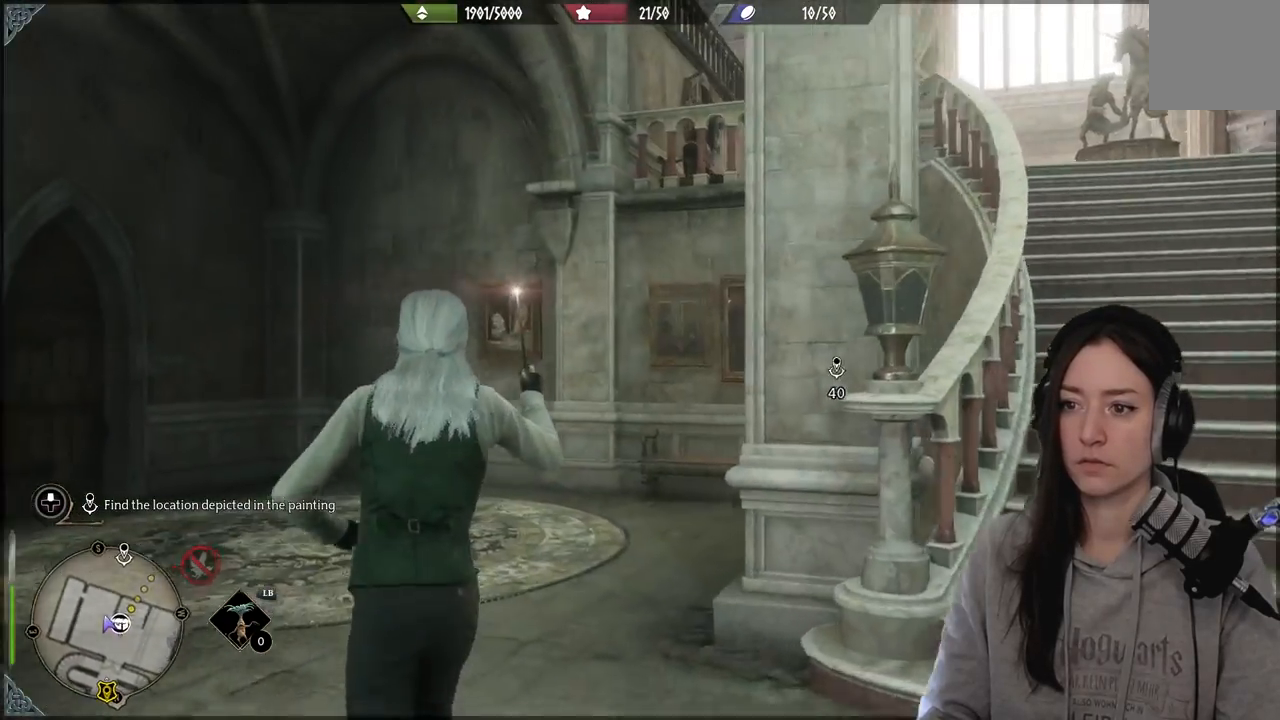
{"buttons": [], "left_stick": "up-left", "right_stick": "right", "events": [[117, "right_stick", "right"]]}